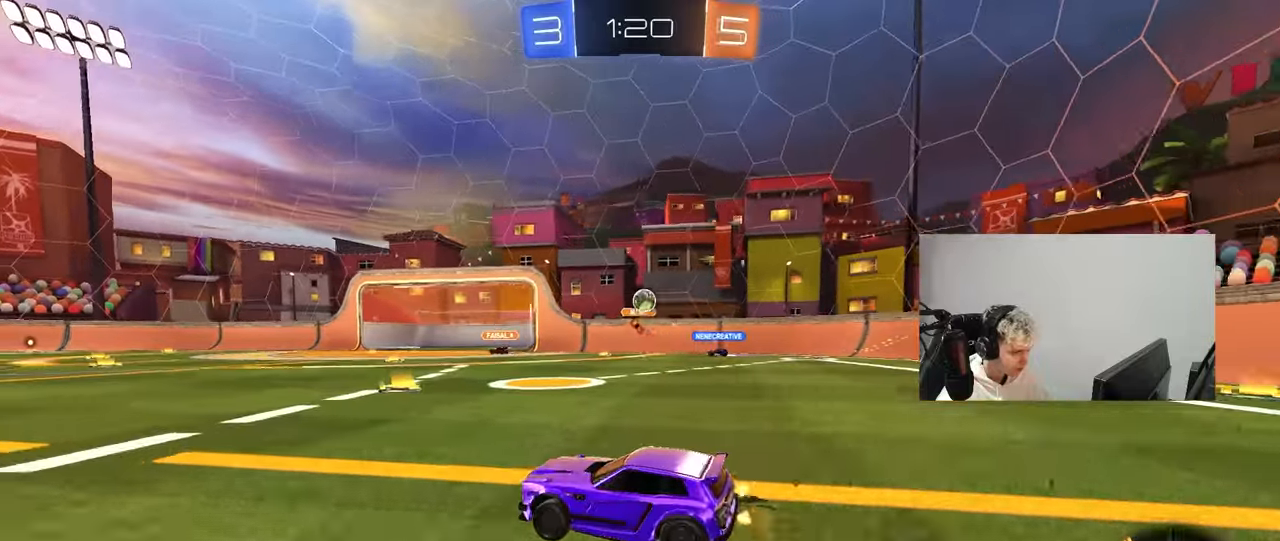
Gameplay with keyboard and mouse; each line is a JSON object with the keys and mouse buttons held at the frame after it. "events" lists presses ("down") and releases ("up") of "1", "2", "3", "4", "5", "a", "alt", "c", "caps_lock", "ctrl", "d", "e", "f", "g", "q", "r", "s", "shift", "space", "t", "tab", "v", "w", "x", "z", "mouse_left", "mouse_wheel" and "mouse_right" between this image and that frame as [ms after this image, input, new state], when the widget could be followed in between. "mouse_left", "mouse_wheel", "mouse_right" = the "left", "wheel", "right" buttons of the "mouse" list. No other keys are recorded. "wheel" means that the mouse wheel is clicked or scrolled. "mouse_move" is the direction in which the mouse moves at that frame (one of eight, or "still"), when it could be read.
{"keys": ["w"], "mouse": [], "mouse_move": "still", "events": [[117, "d", "up"], [217, "d", "down"], [367, "d", "up"], [367, "w", "up"], [400, "w", "down"]]}
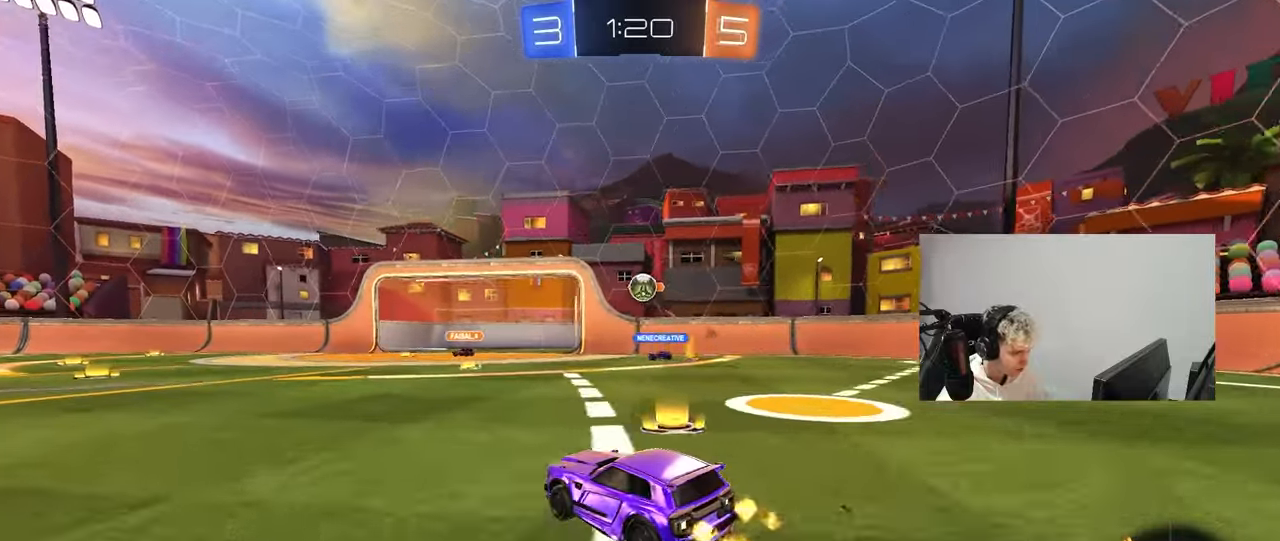
{"keys": ["w"], "mouse": [], "mouse_move": "still", "events": [[50, "a", "down"], [100, "w", "up"], [183, "s", "down"], [333, "s", "up"], [383, "a", "up"], [467, "w", "down"]]}
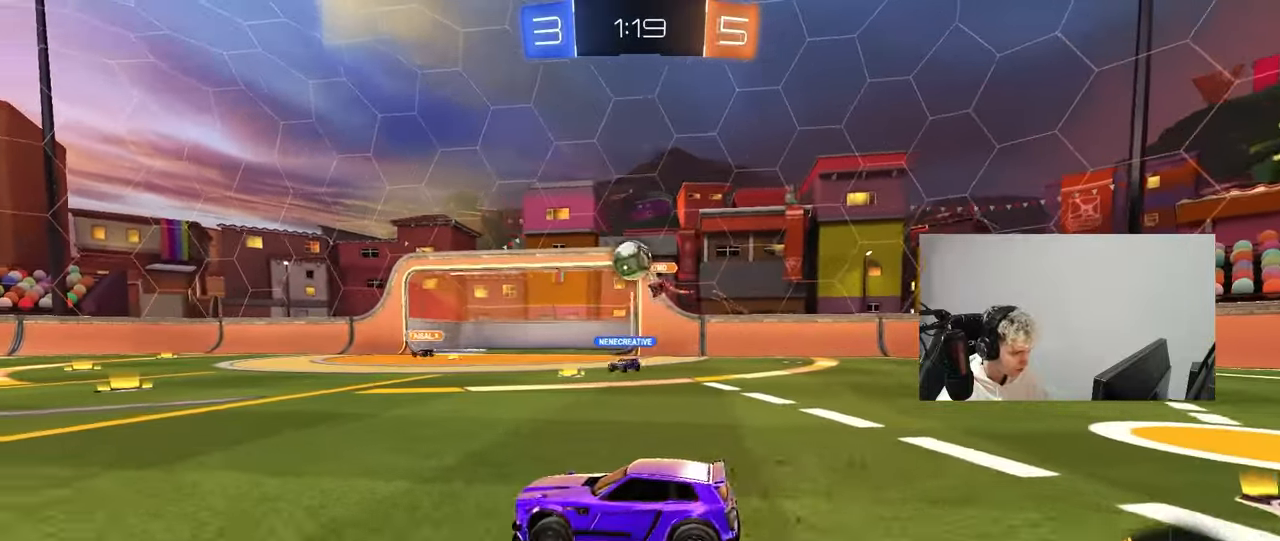
{"keys": ["w"], "mouse": ["left"], "mouse_move": "still", "events": [[17, "a", "down"], [100, "mouse_left", "down"], [150, "a", "up"], [383, "a", "down"], [483, "a", "up"]]}
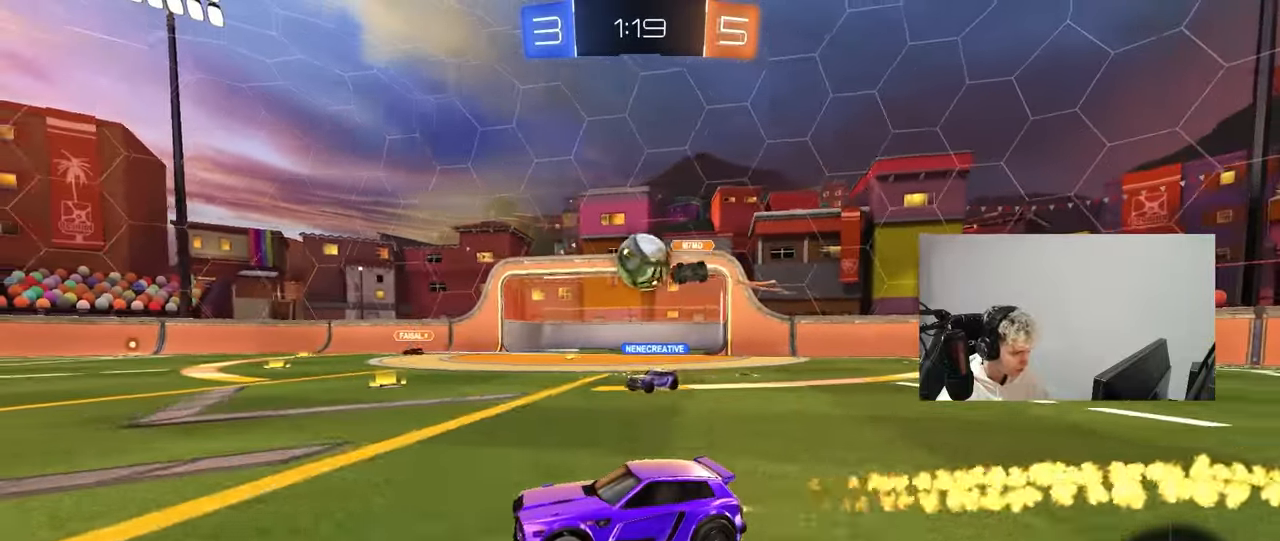
{"keys": [], "mouse": [], "mouse_move": "still", "events": [[33, "d", "down"], [100, "mouse_left", "up"], [167, "d", "up"], [267, "a", "down"], [267, "mouse_left", "down"], [317, "d", "down"], [350, "a", "up"], [450, "d", "up"], [450, "w", "up"], [500, "mouse_left", "up"]]}
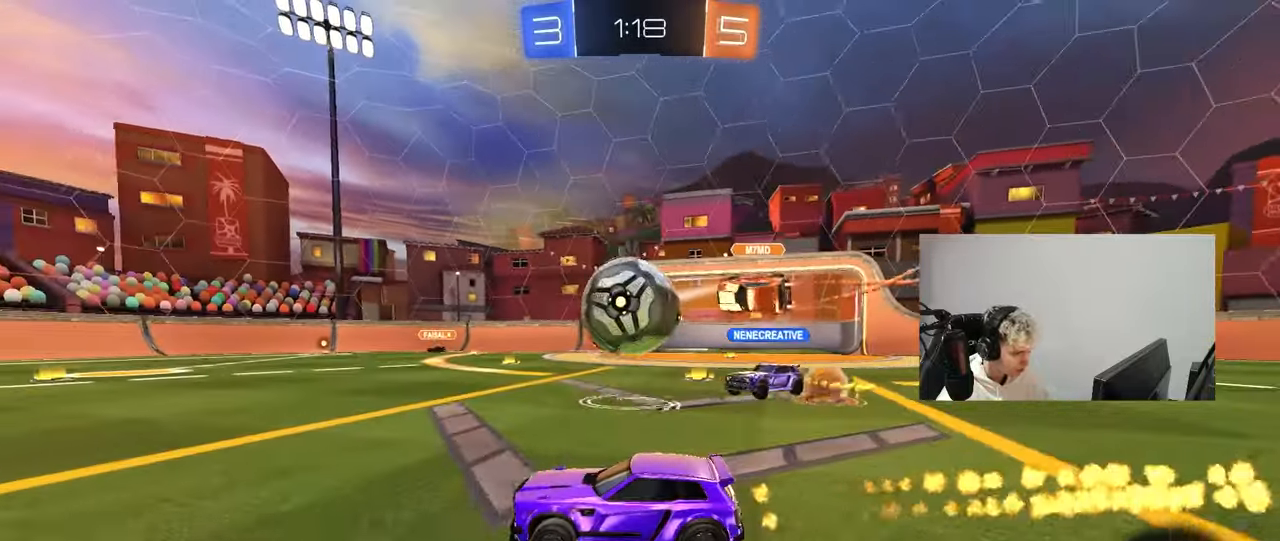
{"keys": ["d", "shift"], "mouse": ["left"], "mouse_move": "up-right", "events": [[50, "a", "down"], [100, "a", "up"], [100, "mouse_left", "down"], [133, "mouse_right", "down"], [183, "d", "down"], [183, "mouse_right", "up"], [183, "shift", "down"], [283, "mouse_right", "down"], [417, "mouse_right", "up"]]}
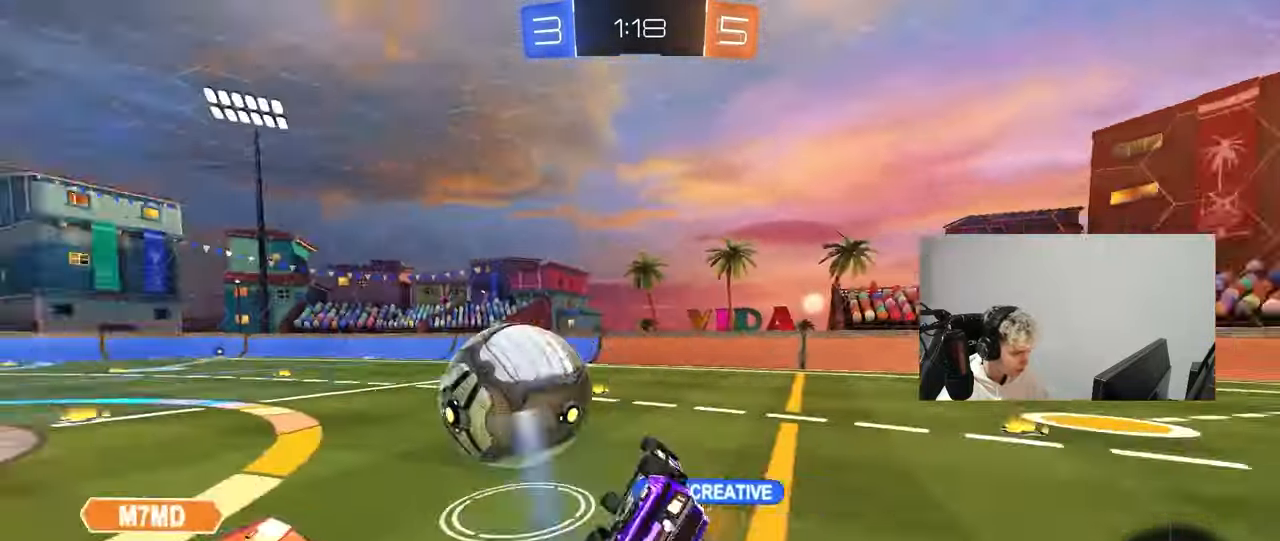
{"keys": ["a", "s"], "mouse": [], "mouse_move": "still", "events": [[300, "s", "down"], [383, "a", "down"], [383, "d", "up"], [383, "mouse_left", "up"], [433, "shift", "up"]]}
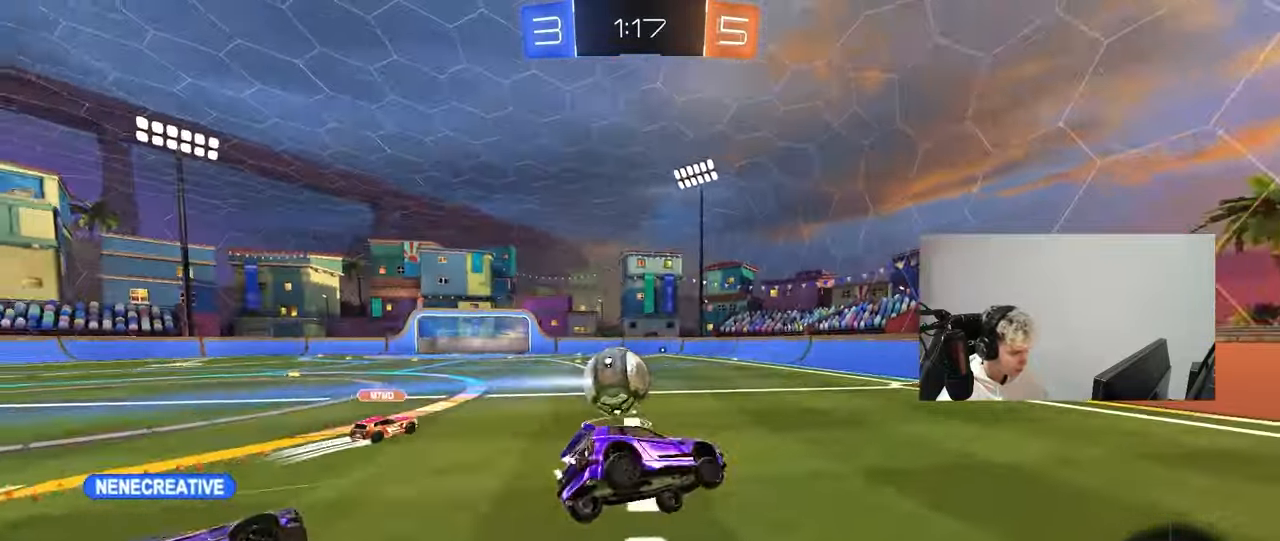
{"keys": ["a", "w"], "mouse": ["left"], "mouse_move": "down-left", "events": [[33, "a", "up"], [33, "s", "up"], [133, "d", "down"], [133, "s", "down"], [217, "d", "up"], [217, "s", "up"], [267, "d", "down"], [367, "d", "up"], [367, "mouse_left", "down"], [400, "a", "down"], [400, "w", "down"]]}
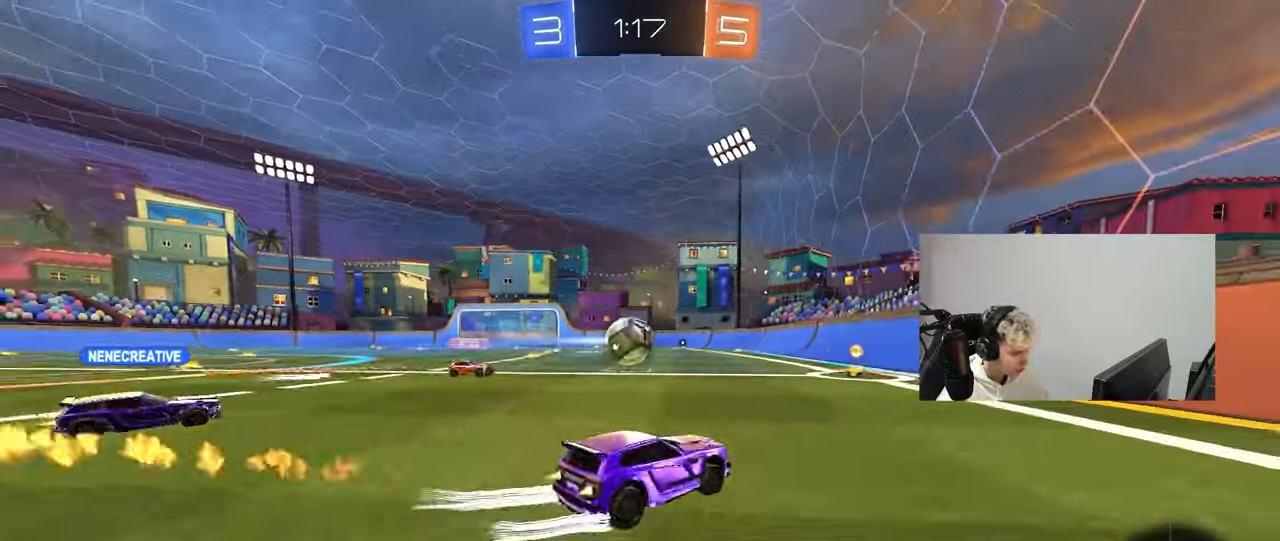
{"keys": ["d", "shift", "w"], "mouse": ["left", "right"], "mouse_move": "down", "events": [[367, "a", "up"], [367, "d", "down"], [417, "mouse_right", "down"], [467, "shift", "down"]]}
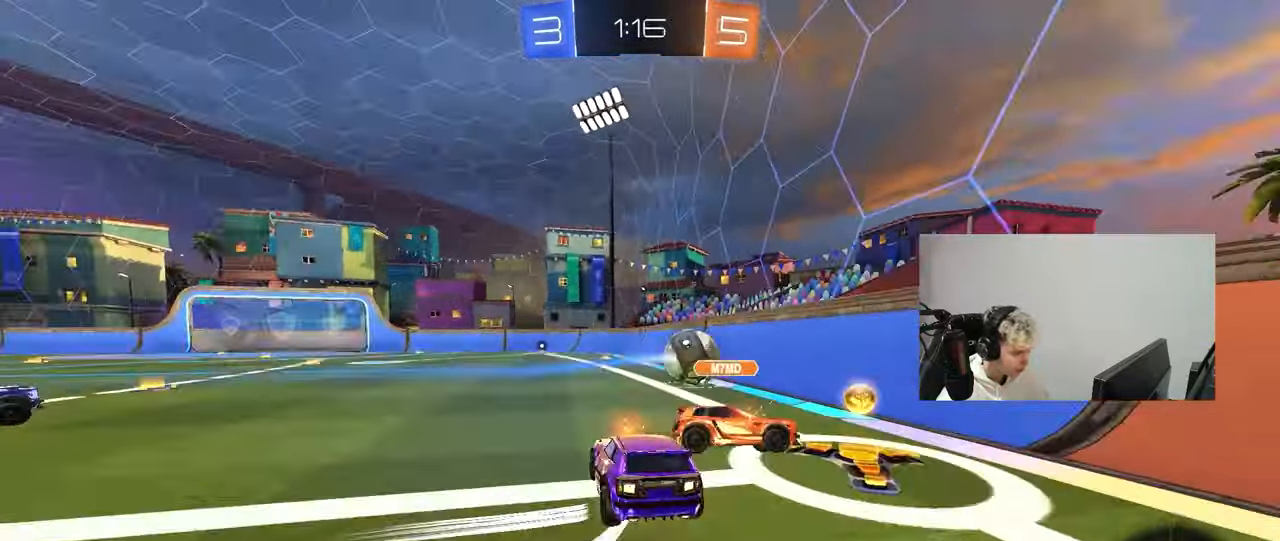
{"keys": ["d", "shift"], "mouse": [], "mouse_move": "still", "events": [[17, "mouse_right", "up"], [67, "mouse_right", "down"], [100, "s", "down"], [100, "w", "up"], [150, "mouse_left", "up"], [200, "mouse_right", "up"], [350, "s", "up"]]}
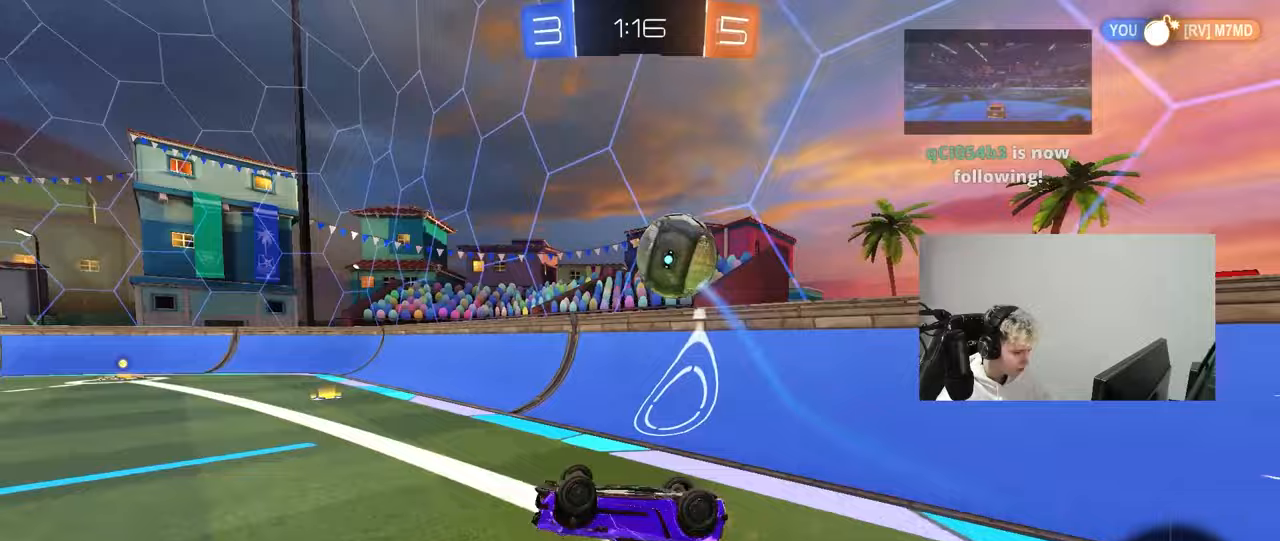
{"keys": ["w"], "mouse": [], "mouse_move": "still", "events": [[33, "s", "down"], [117, "space", "down"], [217, "s", "up"], [217, "shift", "up"], [317, "d", "up"], [317, "space", "up"], [400, "w", "down"]]}
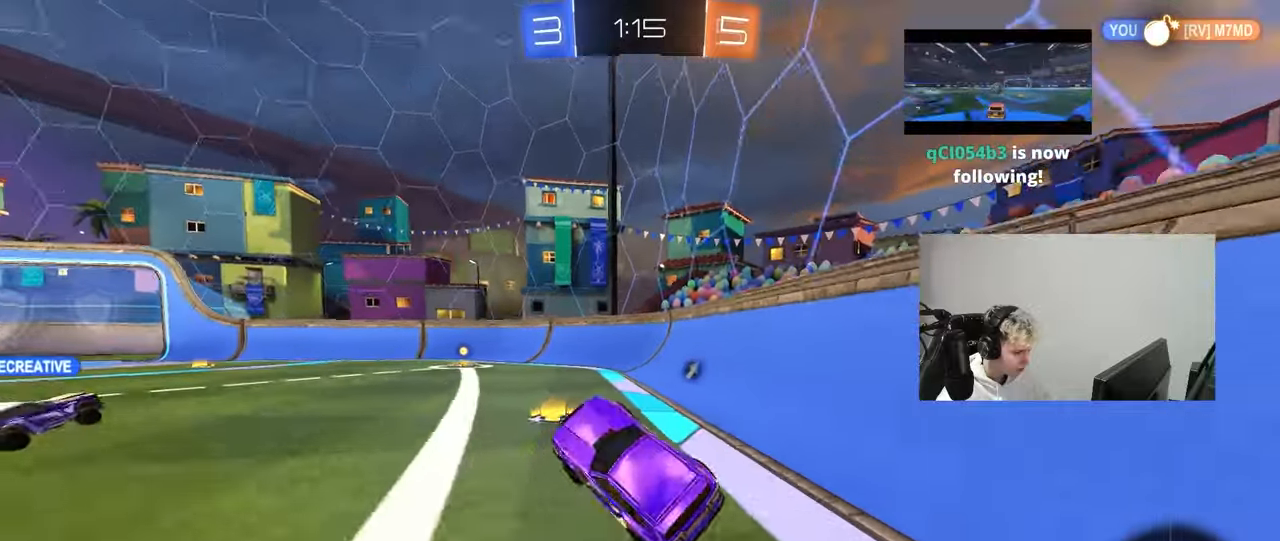
{"keys": ["a", "w"], "mouse": [], "mouse_move": "still", "events": [[83, "a", "down"]]}
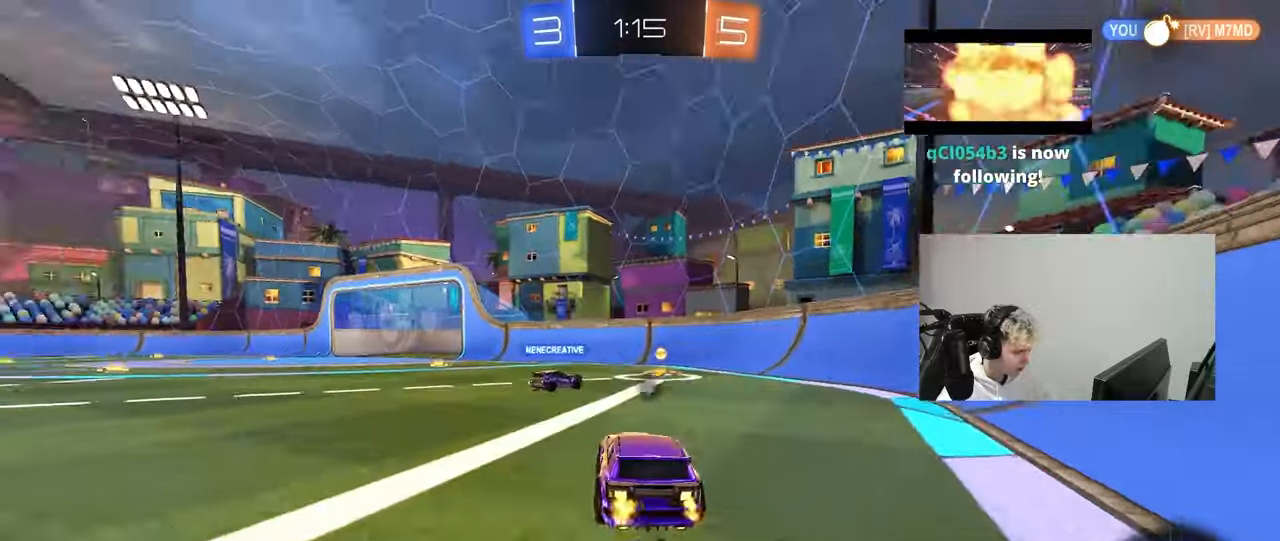
{"keys": ["a", "s", "shift"], "mouse": ["left", "right"], "mouse_move": "down-left", "events": [[250, "a", "up"], [250, "d", "down"], [300, "mouse_left", "down"], [300, "mouse_right", "down"], [333, "d", "up"], [383, "a", "down"], [383, "mouse_right", "up"], [383, "shift", "down"], [433, "mouse_right", "down"], [483, "s", "down"], [483, "w", "up"]]}
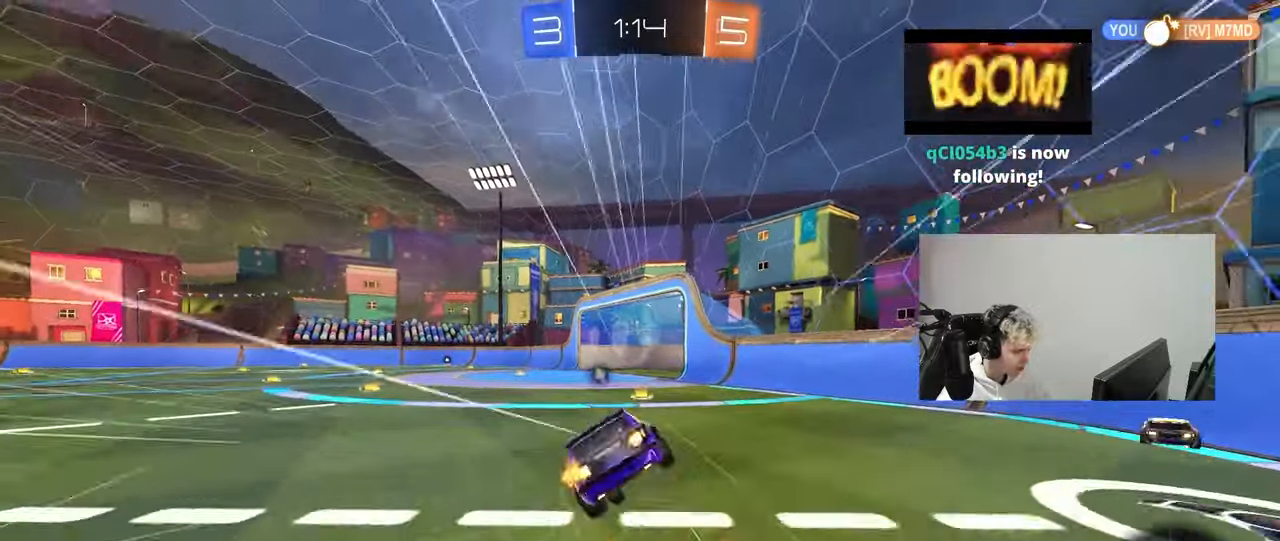
{"keys": ["a", "s", "shift"], "mouse": [], "mouse_move": "still", "events": [[83, "mouse_left", "up"], [83, "mouse_right", "up"], [83, "space", "down"], [267, "space", "up"], [400, "s", "up"], [500, "s", "down"]]}
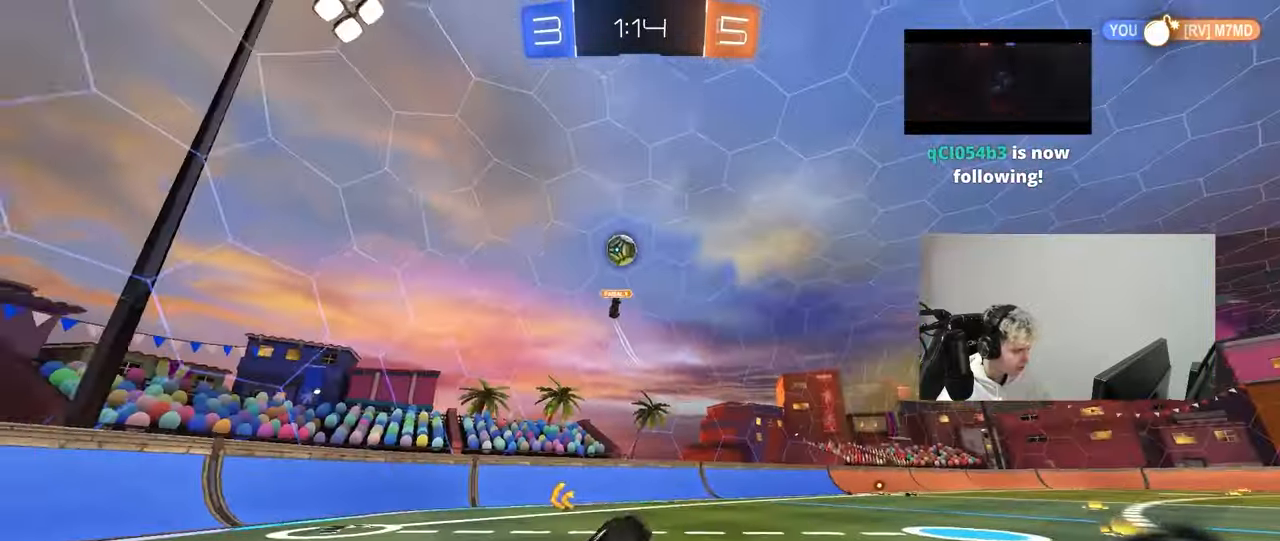
{"keys": ["w"], "mouse": [], "mouse_move": "still", "events": [[183, "s", "up"], [183, "shift", "up"], [233, "a", "up"], [467, "w", "down"]]}
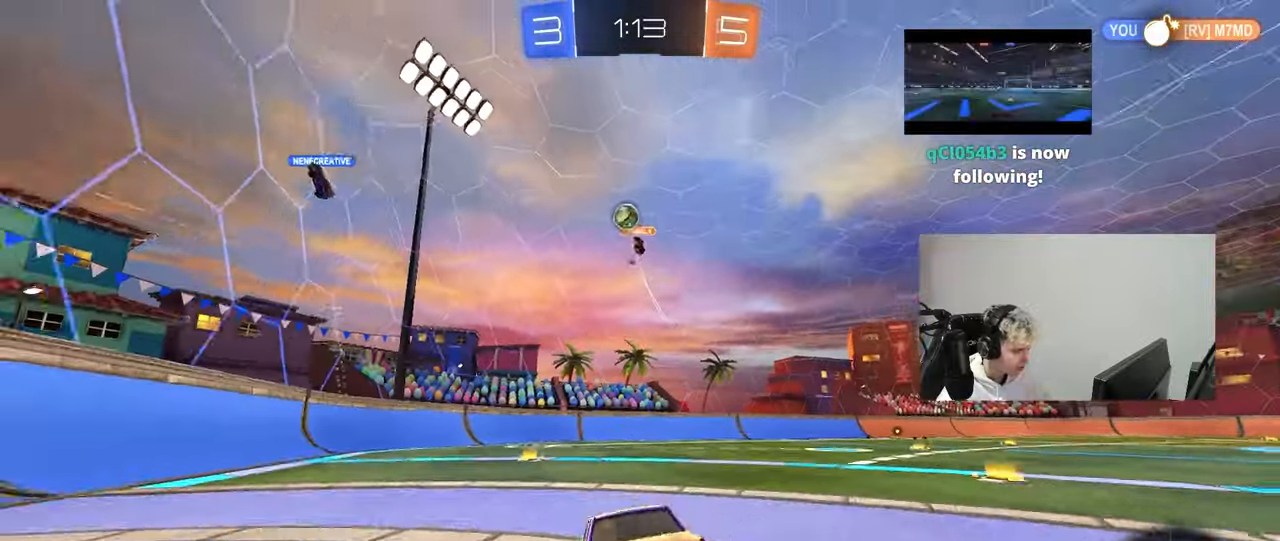
{"keys": ["w"], "mouse": [], "mouse_move": "still", "events": [[17, "a", "down"], [150, "a", "up"]]}
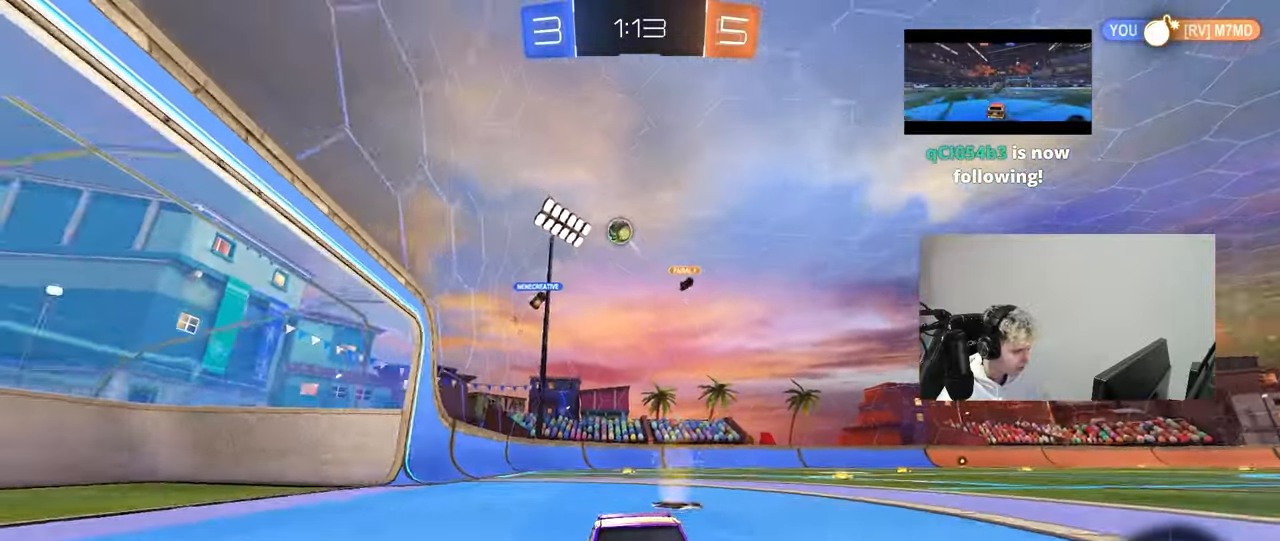
{"keys": ["w"], "mouse": [], "mouse_move": "still", "events": [[317, "a", "down"], [500, "a", "up"]]}
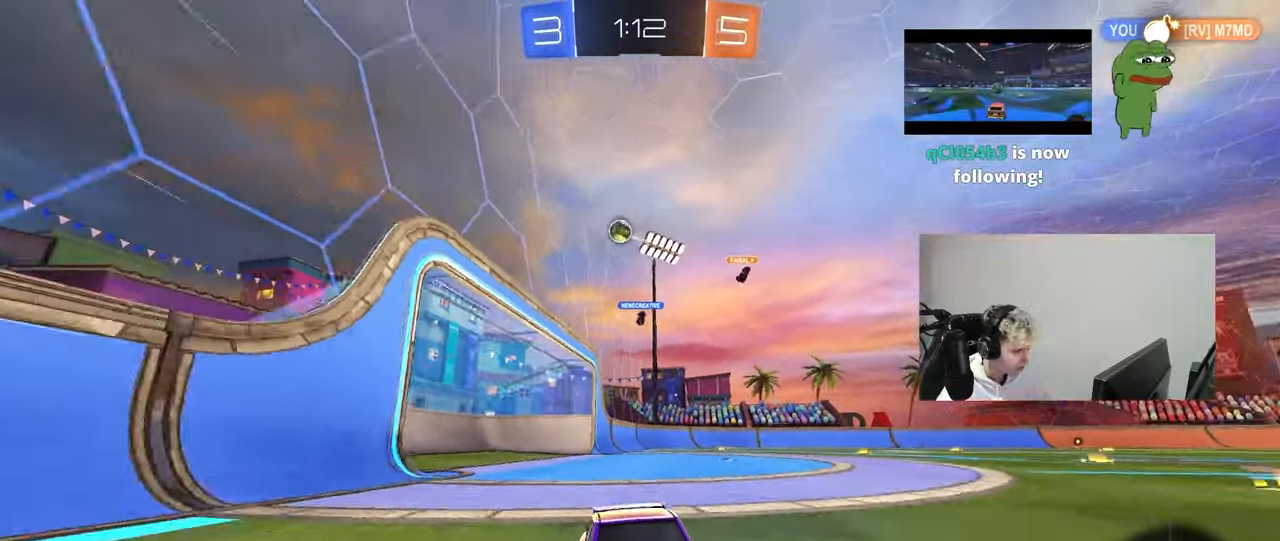
{"keys": ["d", "w"], "mouse": [], "mouse_move": "still", "events": [[417, "d", "down"]]}
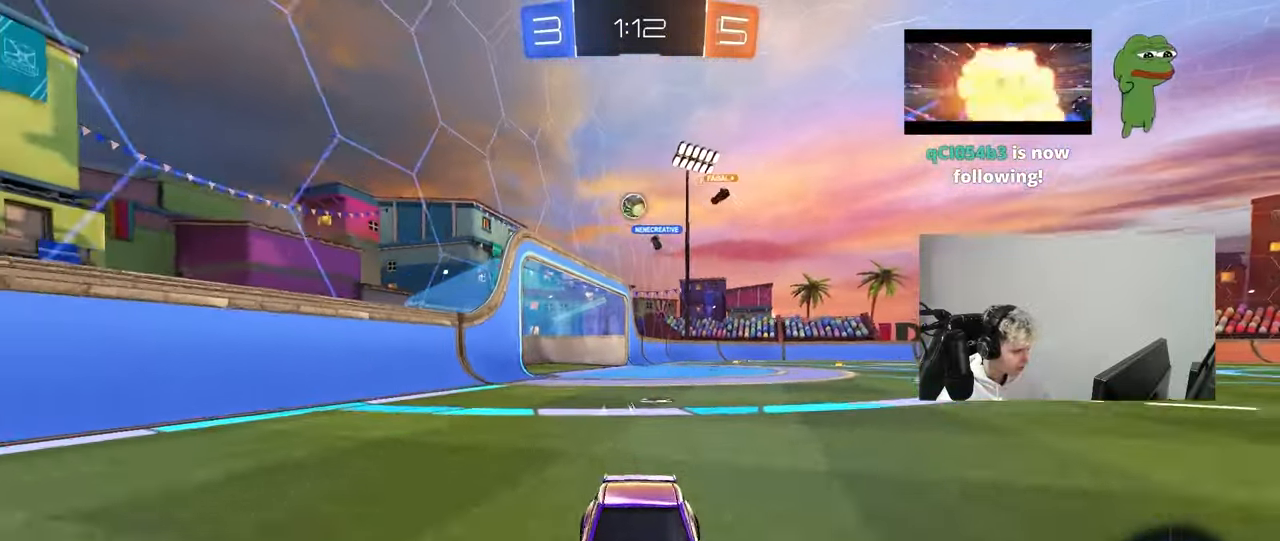
{"keys": ["d", "shift", "w"], "mouse": [], "mouse_move": "still", "events": [[17, "shift", "down"], [100, "shift", "up"], [483, "shift", "down"]]}
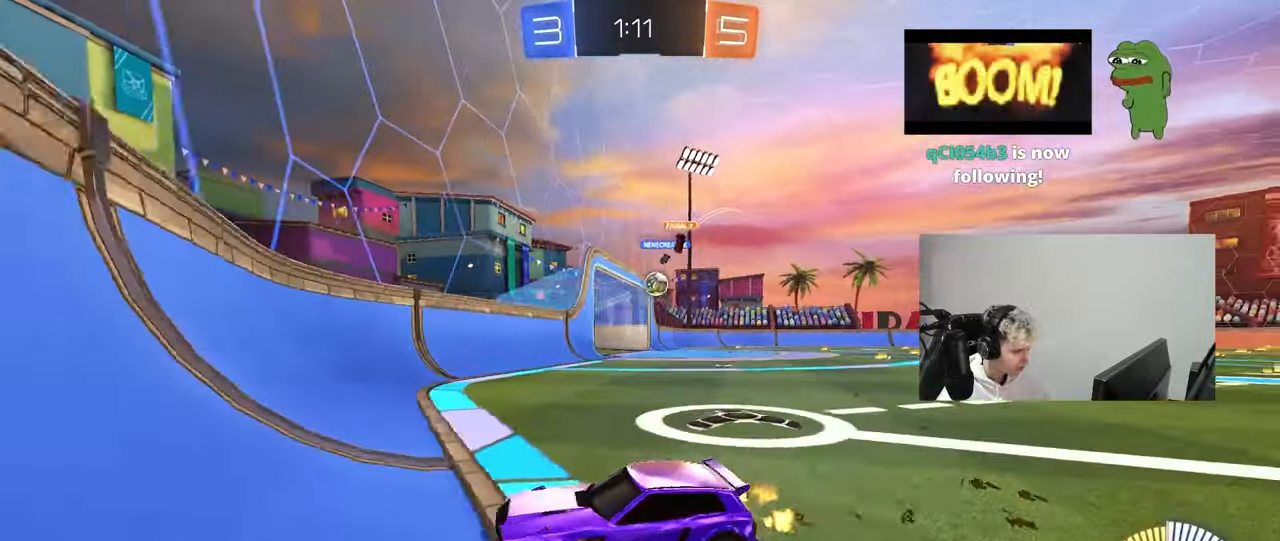
{"keys": ["d", "w"], "mouse": [], "mouse_move": "still", "events": [[33, "shift", "up"], [167, "shift", "down"], [217, "a", "down"], [267, "a", "up"], [400, "shift", "up"]]}
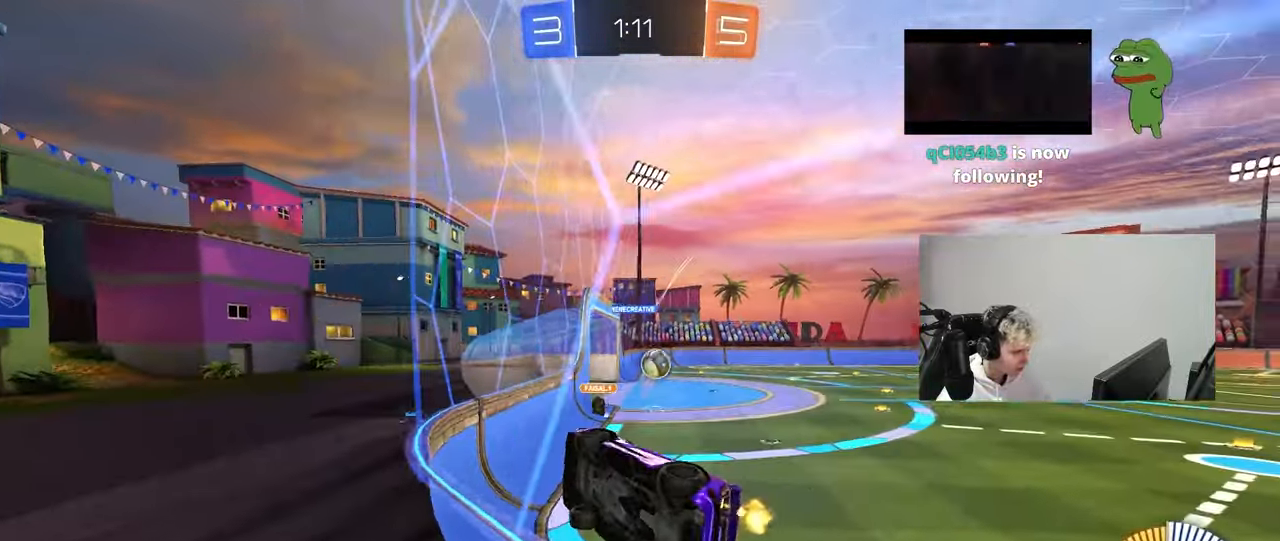
{"keys": ["a", "s"], "mouse": [], "mouse_move": "still", "events": [[50, "shift", "down"], [133, "shift", "up"], [233, "w", "up"], [283, "s", "down"], [333, "d", "up"], [367, "a", "down"]]}
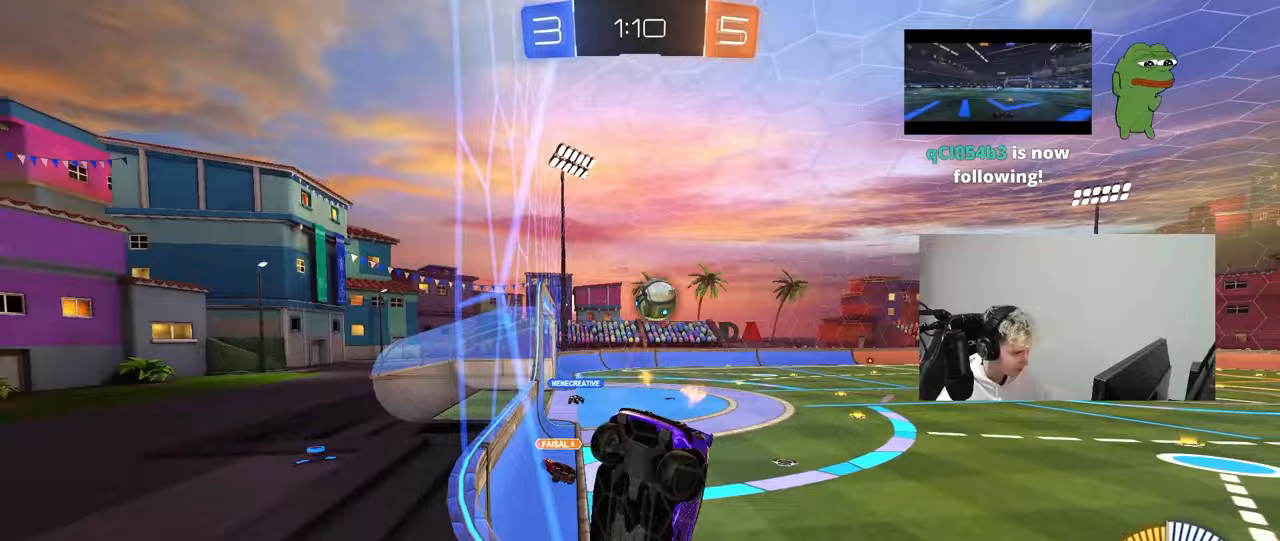
{"keys": ["a", "s"], "mouse": [], "mouse_move": "still", "events": [[67, "a", "up"], [383, "a", "down"]]}
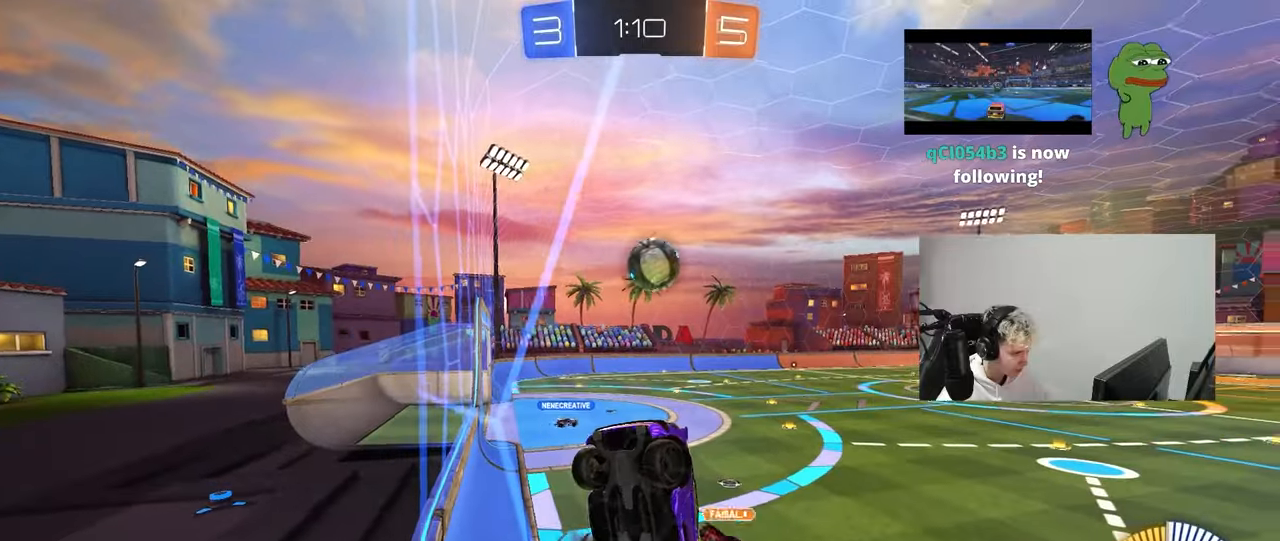
{"keys": ["w"], "mouse": [], "mouse_move": "still", "events": [[167, "a", "up"], [167, "s", "up"], [267, "d", "down"], [267, "w", "down"], [367, "d", "up"]]}
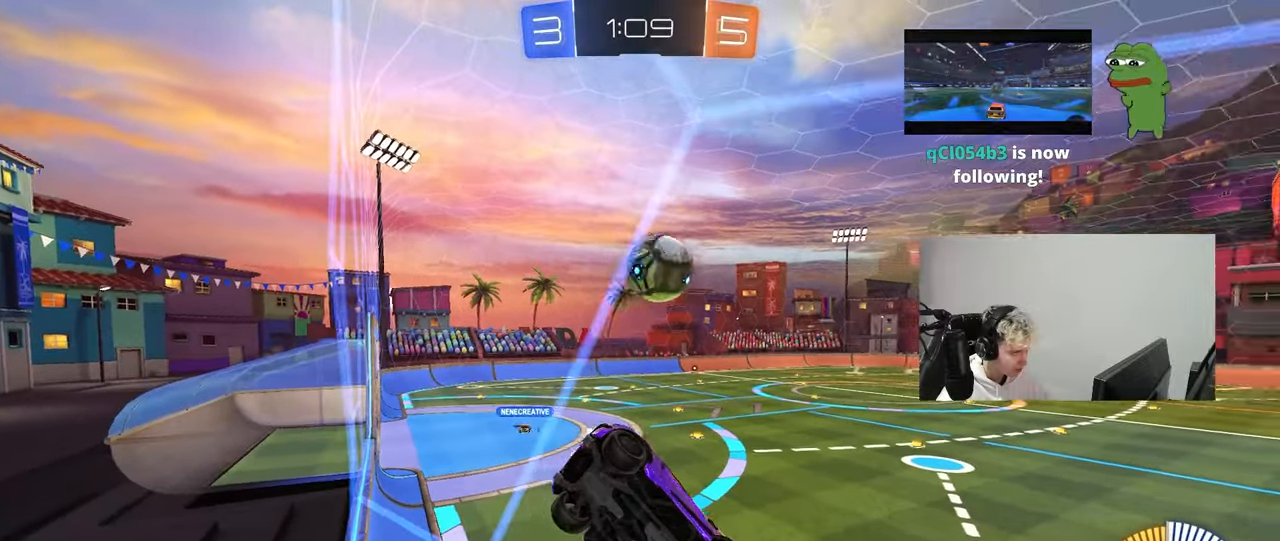
{"keys": ["s"], "mouse": [], "mouse_move": "still", "events": [[367, "w", "up"], [467, "s", "down"]]}
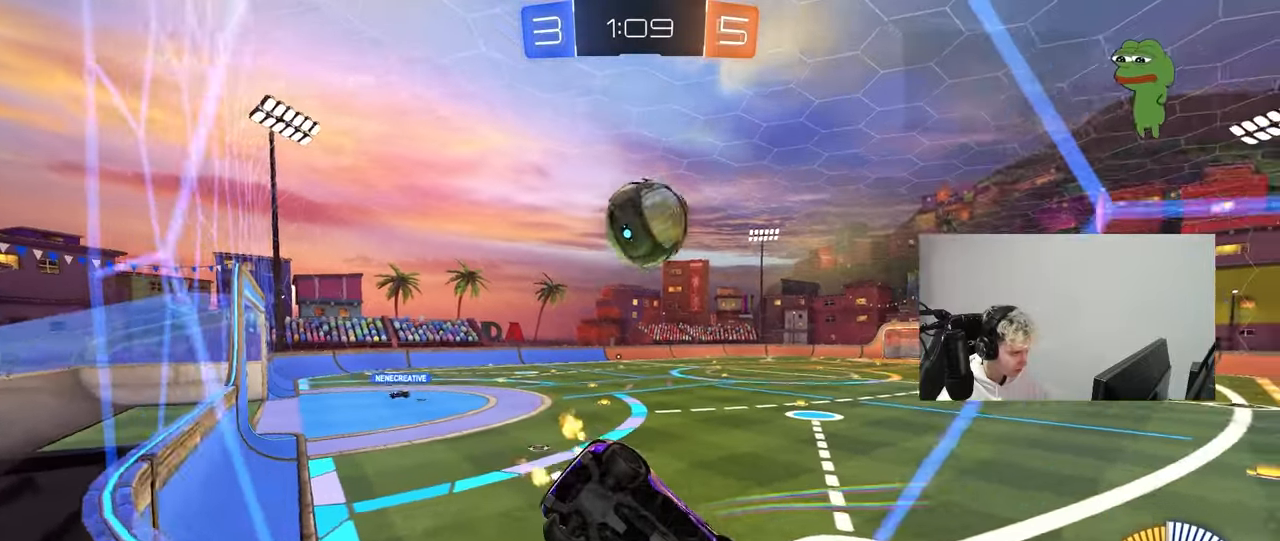
{"keys": [], "mouse": [], "mouse_move": "still", "events": [[17, "d", "down"], [67, "s", "up"], [200, "d", "up"], [200, "w", "down"], [433, "w", "up"]]}
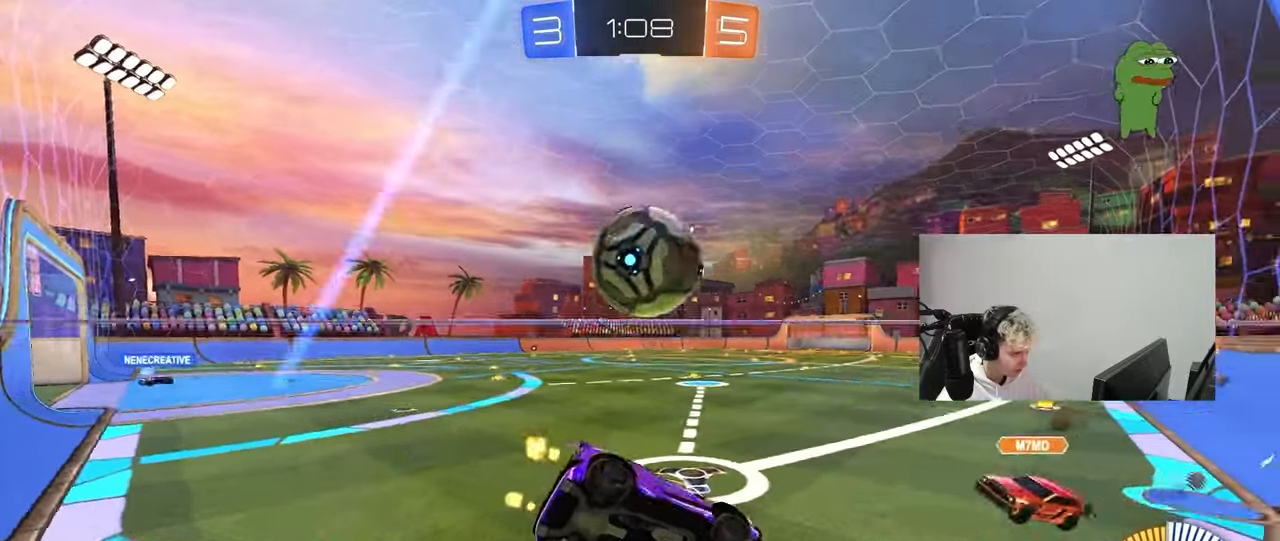
{"keys": [], "mouse": ["left"], "mouse_move": "still", "events": [[33, "a", "down"], [83, "w", "down"], [217, "w", "up"], [267, "s", "down"], [400, "s", "up"], [450, "a", "up"], [500, "mouse_left", "down"]]}
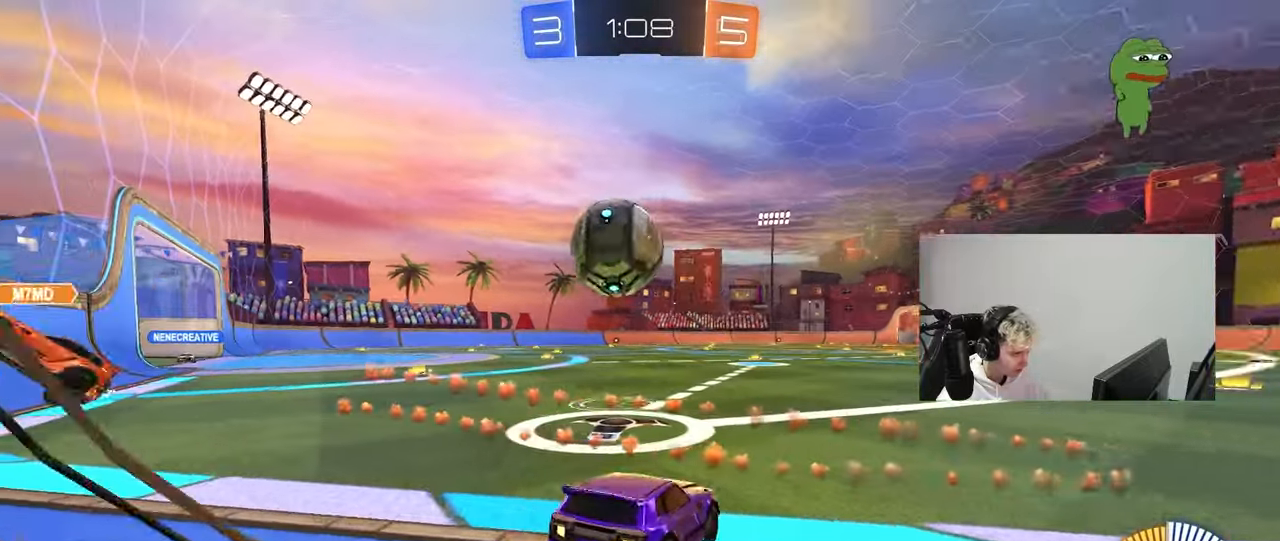
{"keys": ["d", "w"], "mouse": ["left"], "events": [[50, "a", "down"], [50, "w", "down"], [183, "a", "up"], [467, "d", "down"]]}
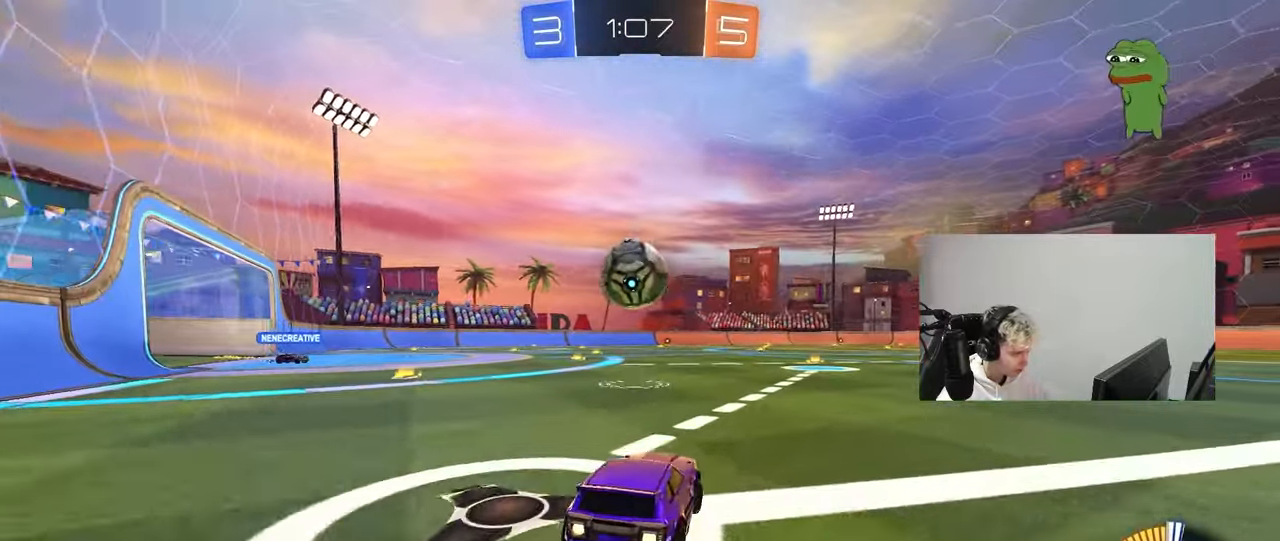
{"keys": ["w"], "mouse": ["left"], "mouse_move": "still", "events": [[250, "d", "up"]]}
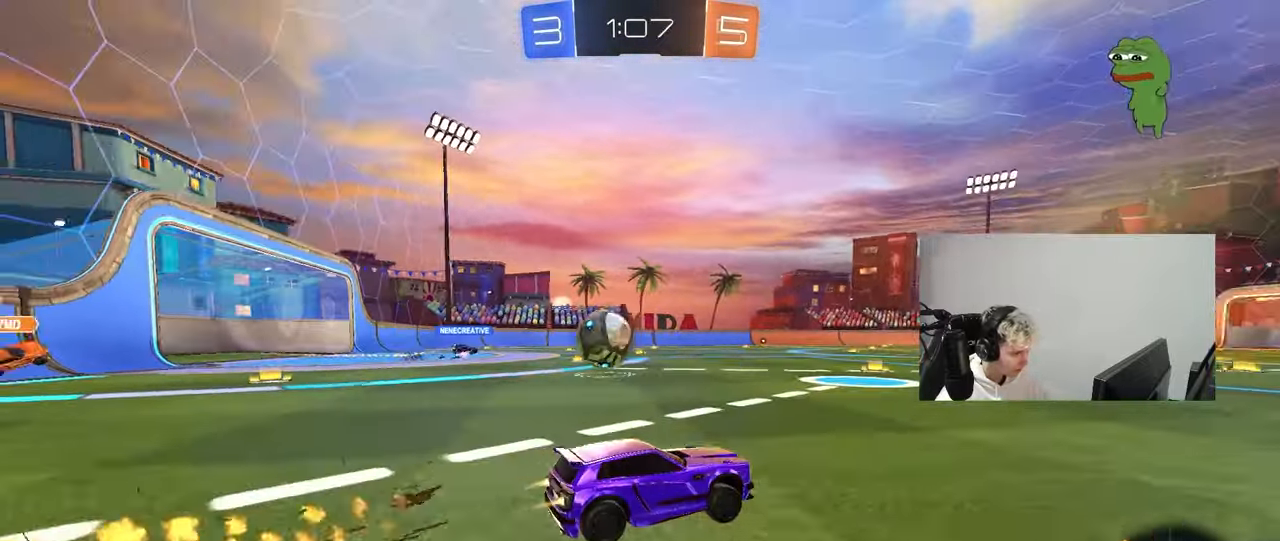
{"keys": ["a", "ctrl", "shift", "w"], "mouse": [], "mouse_move": "still", "events": [[317, "a", "down"], [317, "mouse_left", "up"], [367, "w", "up"], [400, "shift", "down"], [400, "w", "down"], [450, "w", "up"], [500, "ctrl", "down"], [500, "w", "down"]]}
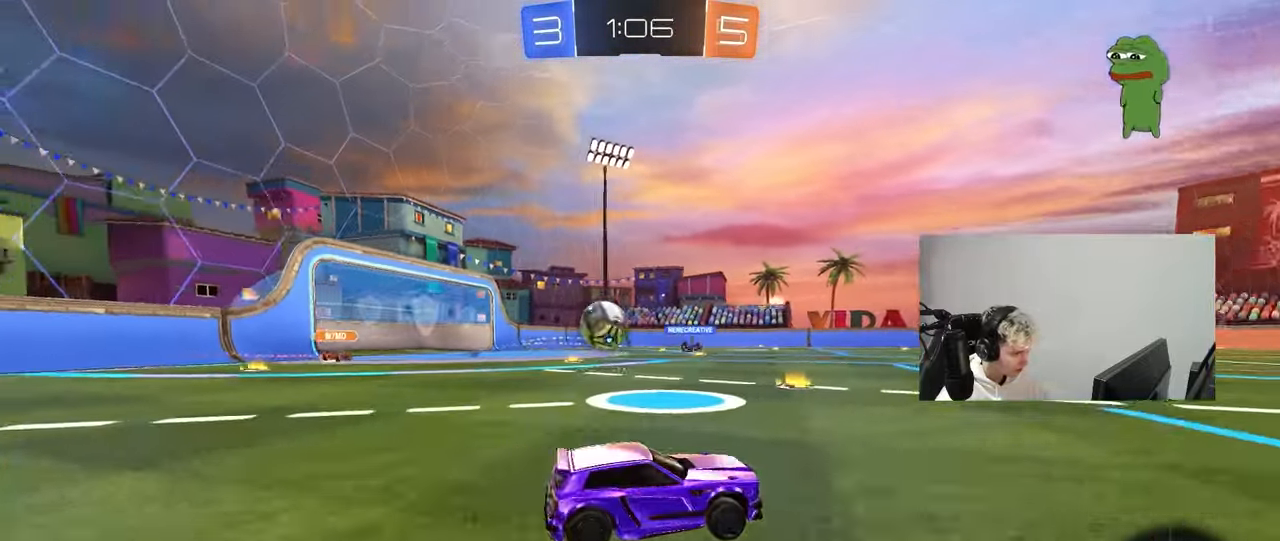
{"keys": ["a", "w"], "mouse": ["left"], "mouse_move": "still", "events": [[50, "ctrl", "up"], [50, "shift", "up"], [183, "mouse_left", "down"]]}
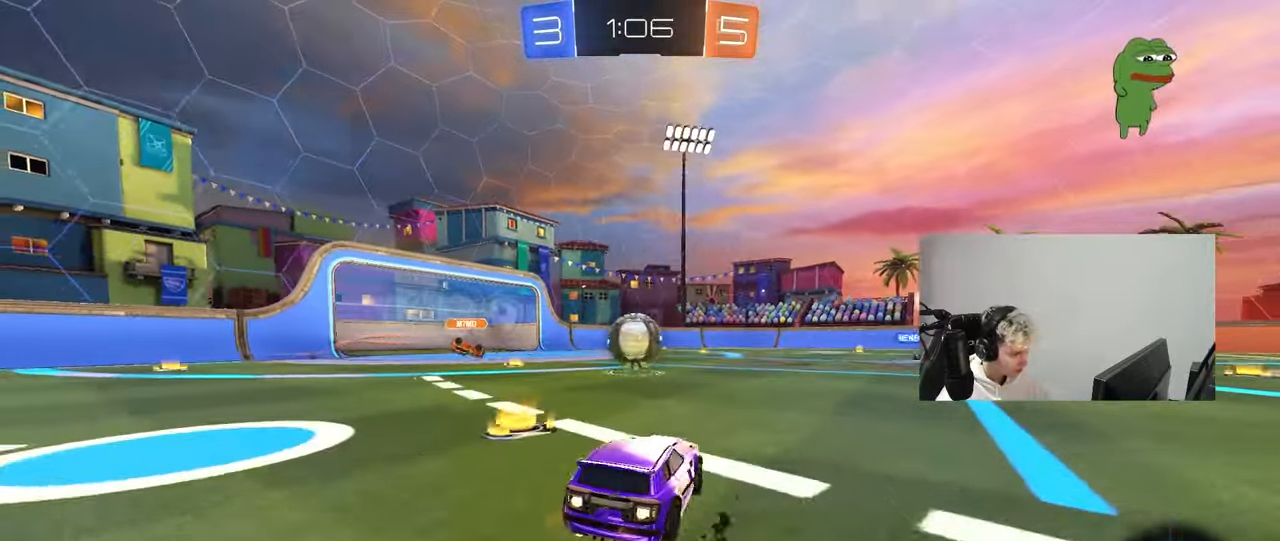
{"keys": ["d", "w"], "mouse": ["left"], "mouse_move": "right", "events": [[67, "a", "up"], [150, "d", "down"], [200, "d", "up"], [250, "a", "down"], [250, "mouse_right", "down"], [250, "w", "up"], [300, "a", "up"], [300, "mouse_right", "up"], [350, "d", "down"], [483, "w", "down"]]}